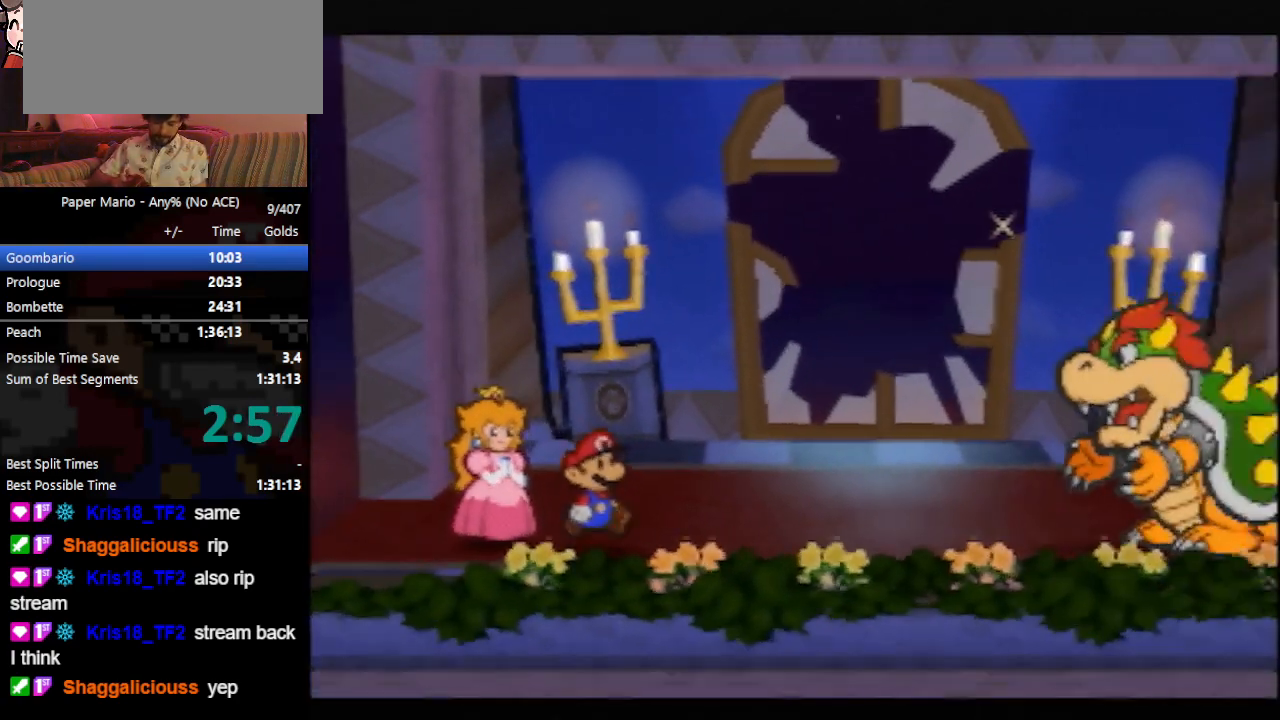
Gameplay with a controller (Nintendo layout); each line is a JSON object with the inputs held at the frame after it. "events" lists button and stick changes between this image and that frame as [ms after this image, input, new state], when the widget could be followed in between. Not read: L3 R3 right_stick.
{"buttons": [], "left_stick": "center", "events": [[67, "A", "up"], [100, "A", "down"], [133, "A", "up"], [200, "A", "down"], [233, "A", "up"], [367, "A", "down"], [500, "A", "up"]]}
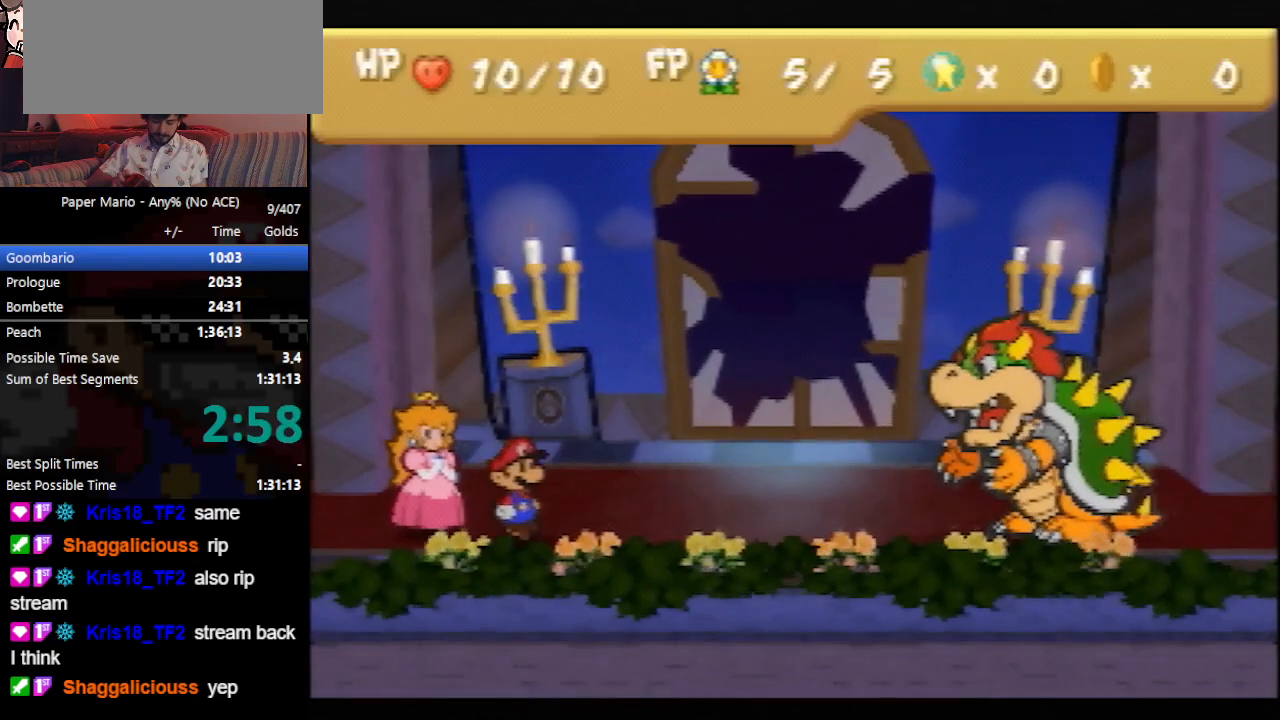
{"buttons": [], "left_stick": "center", "events": [[67, "A", "down"], [133, "A", "up"], [167, "A", "down"], [233, "A", "up"], [267, "A", "down"], [300, "A", "up"], [333, "A", "down"], [367, "A", "up"], [400, "A", "down"], [433, "A", "up"], [467, "A", "down"], [500, "A", "up"]]}
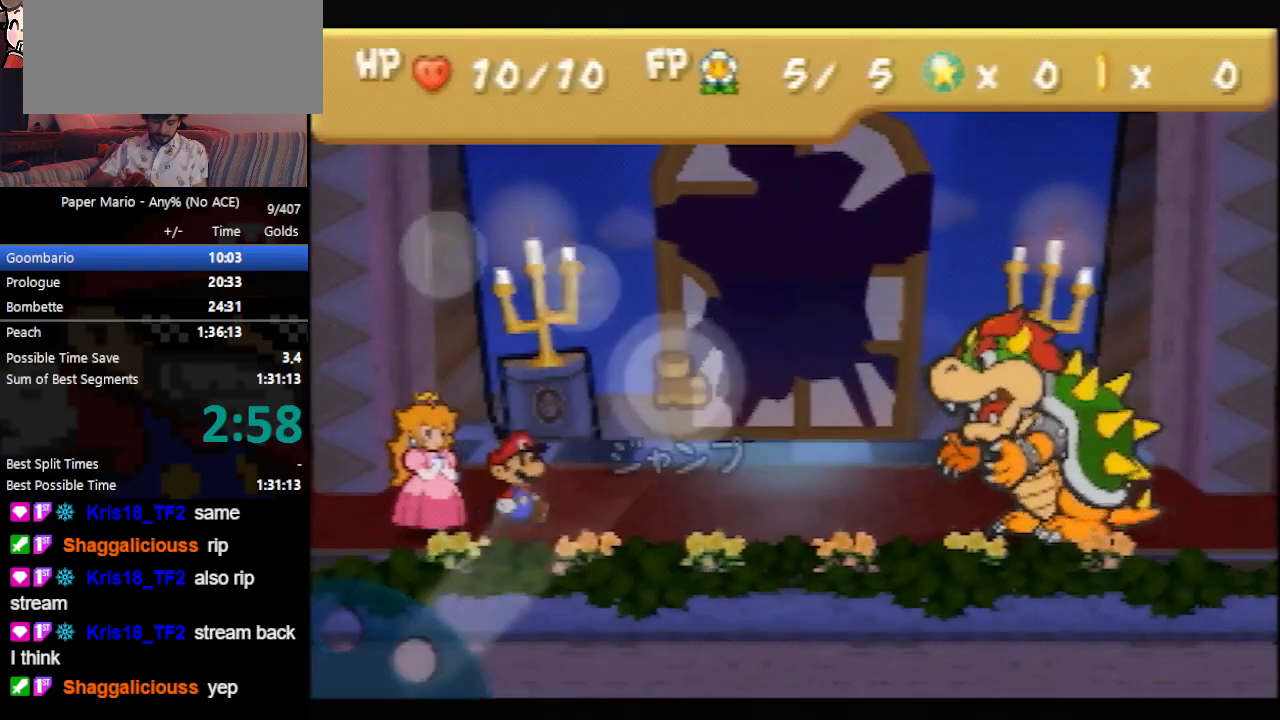
{"buttons": ["A"], "left_stick": "center", "events": [[33, "A", "down"], [67, "A", "up"], [100, "A", "down"], [133, "A", "up"], [167, "A", "down"], [200, "A", "up"], [467, "A", "down"]]}
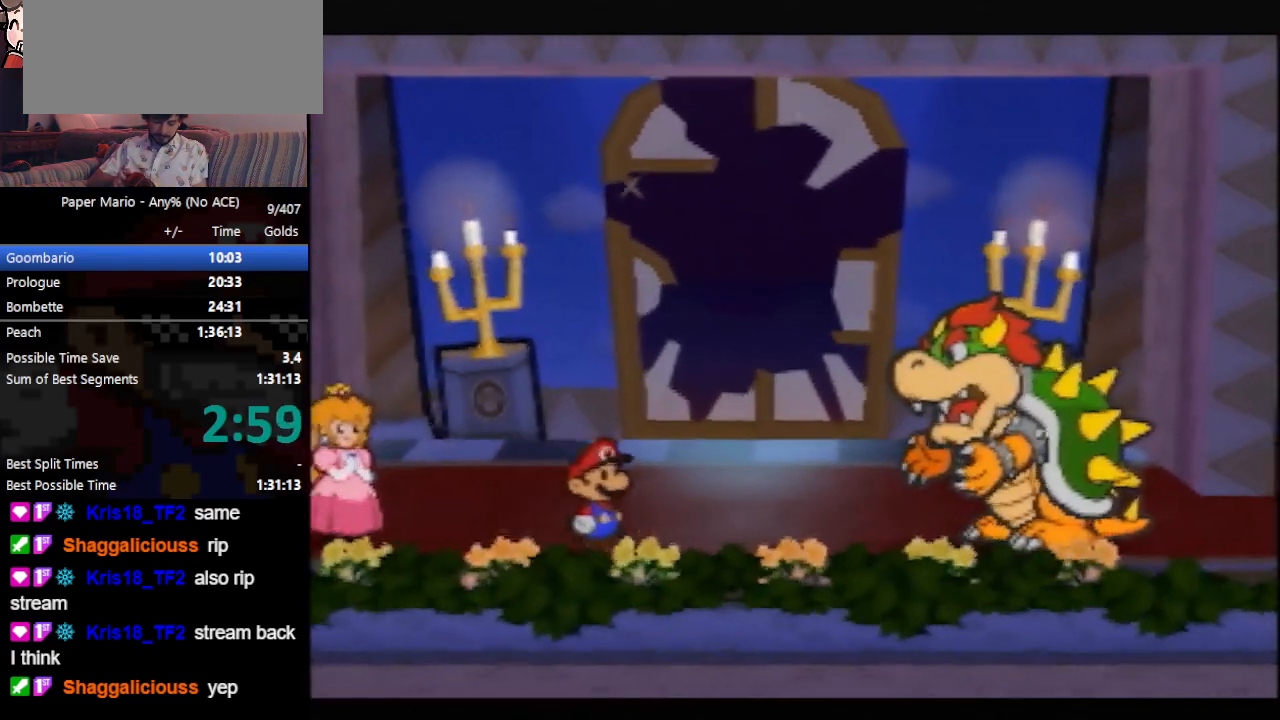
{"buttons": ["A"], "left_stick": "center", "events": [[33, "A", "up"], [67, "A", "down"], [100, "A", "up"], [167, "A", "down"], [200, "A", "up"], [233, "A", "down"], [267, "A", "up"], [300, "A", "down"], [333, "A", "up"], [367, "A", "down"], [400, "A", "up"], [433, "A", "down"], [467, "A", "up"], [500, "A", "down"]]}
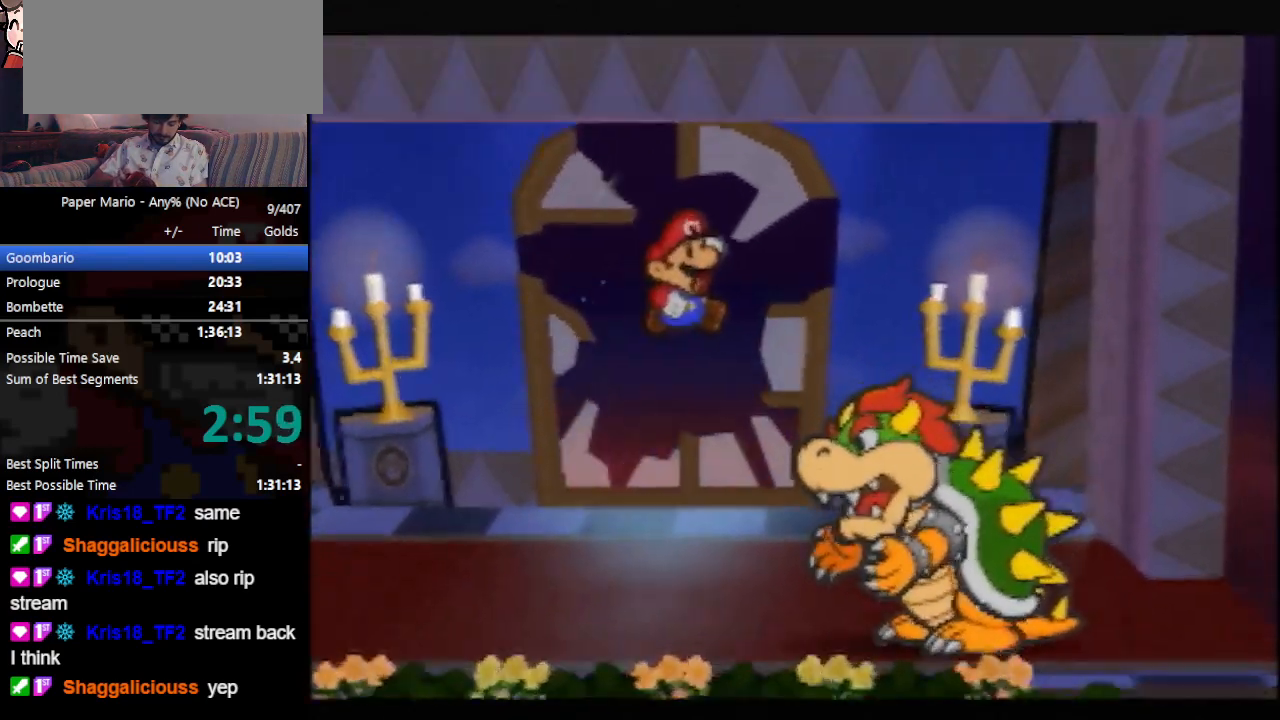
{"buttons": ["B"], "left_stick": "center", "events": [[100, "A", "up"], [133, "A", "down"], [200, "A", "up"], [300, "B", "down"]]}
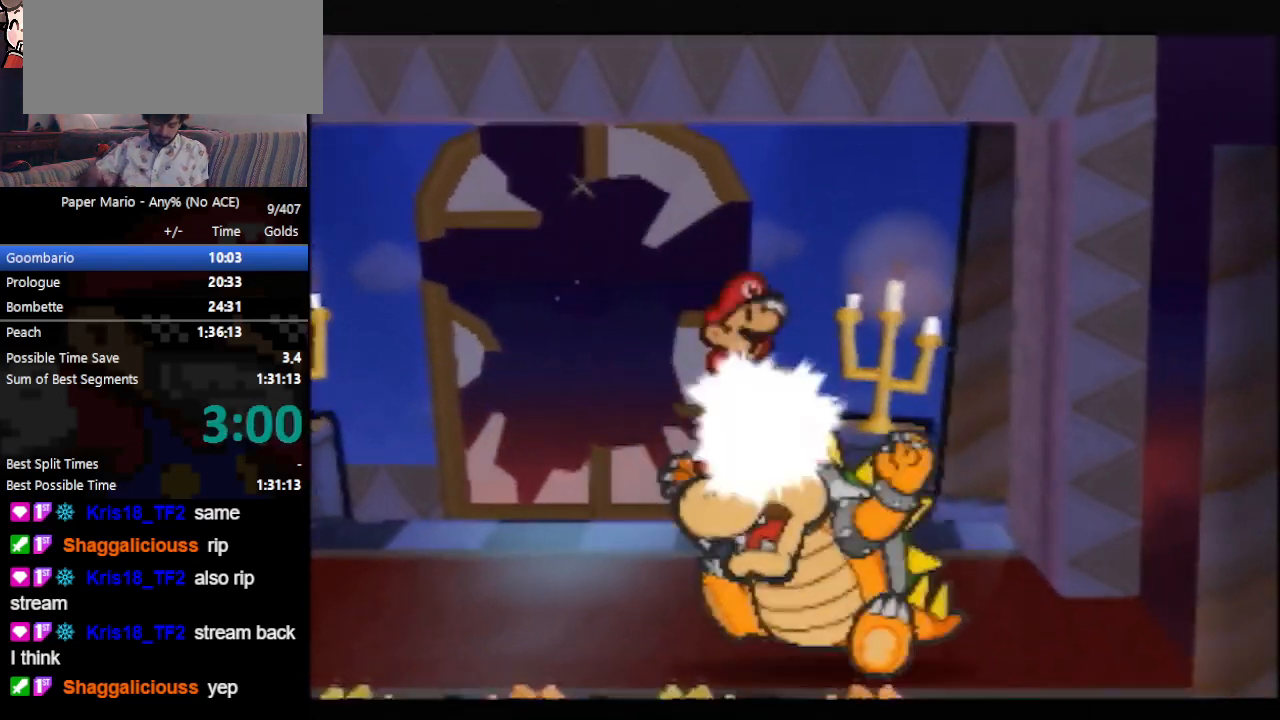
{"buttons": ["B"], "left_stick": "center", "events": []}
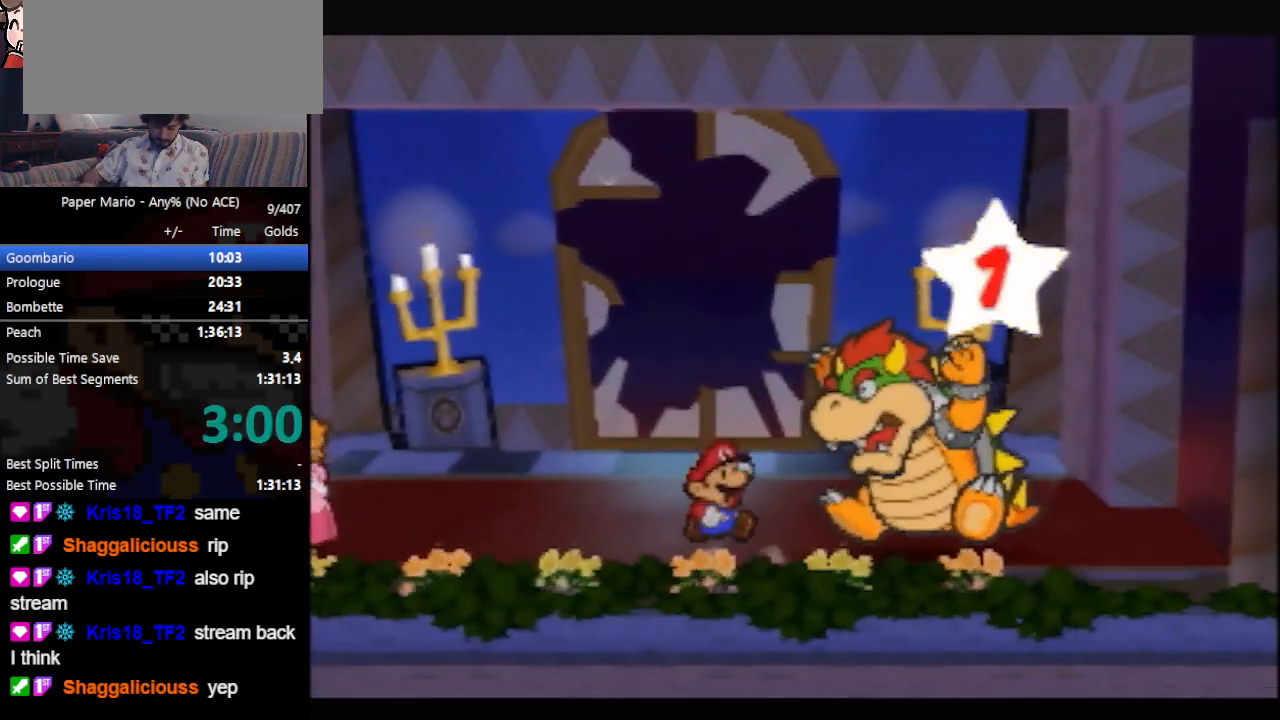
{"buttons": ["B"], "left_stick": "center", "events": []}
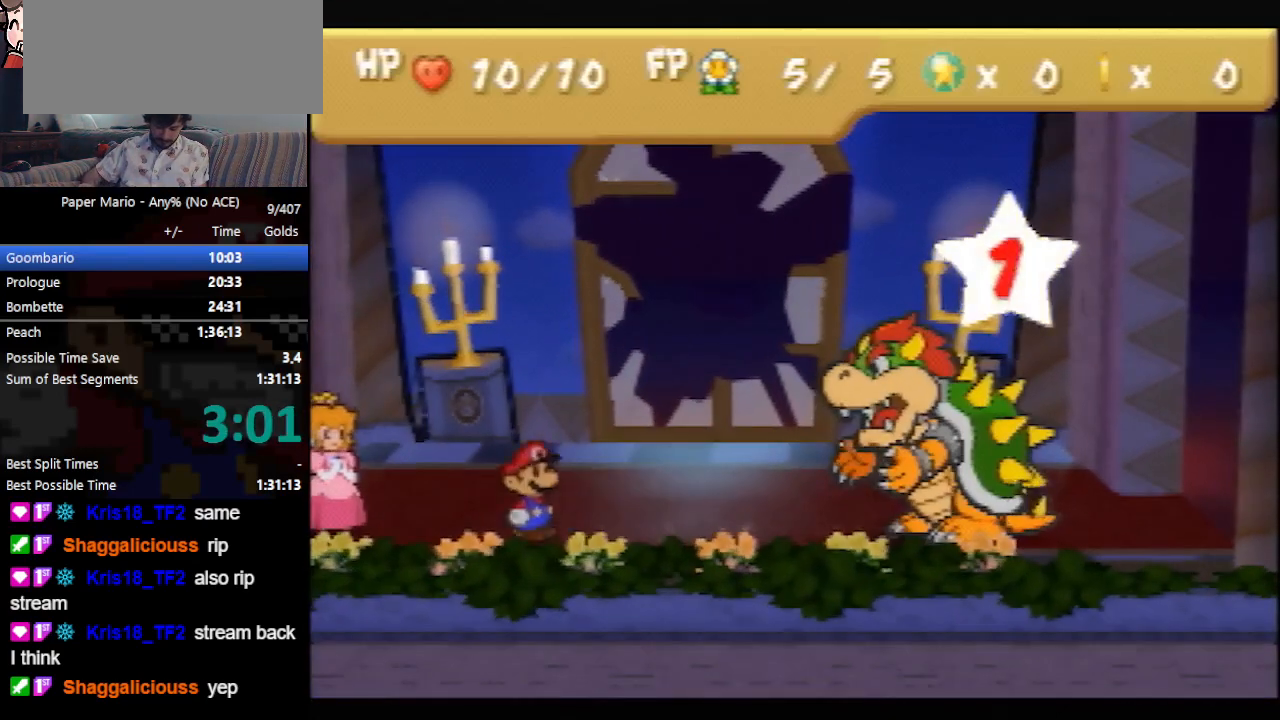
{"buttons": ["B"], "left_stick": "center", "events": []}
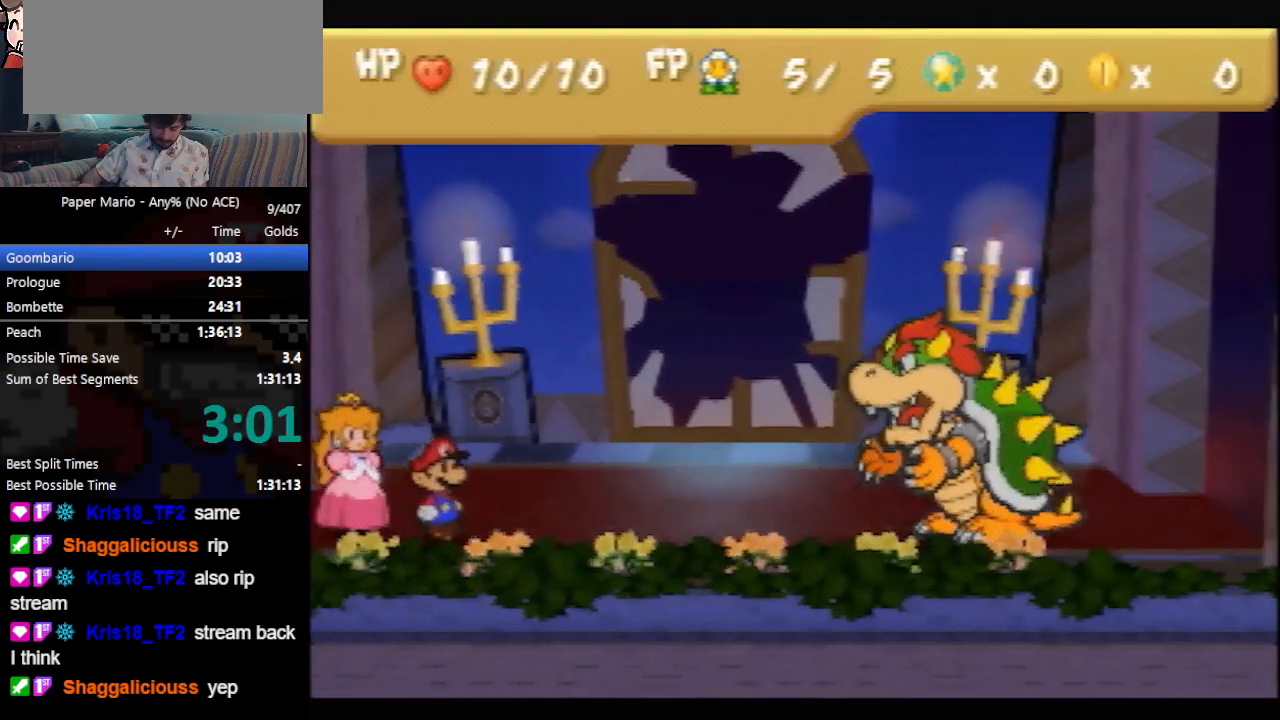
{"buttons": ["B"], "left_stick": "center", "events": []}
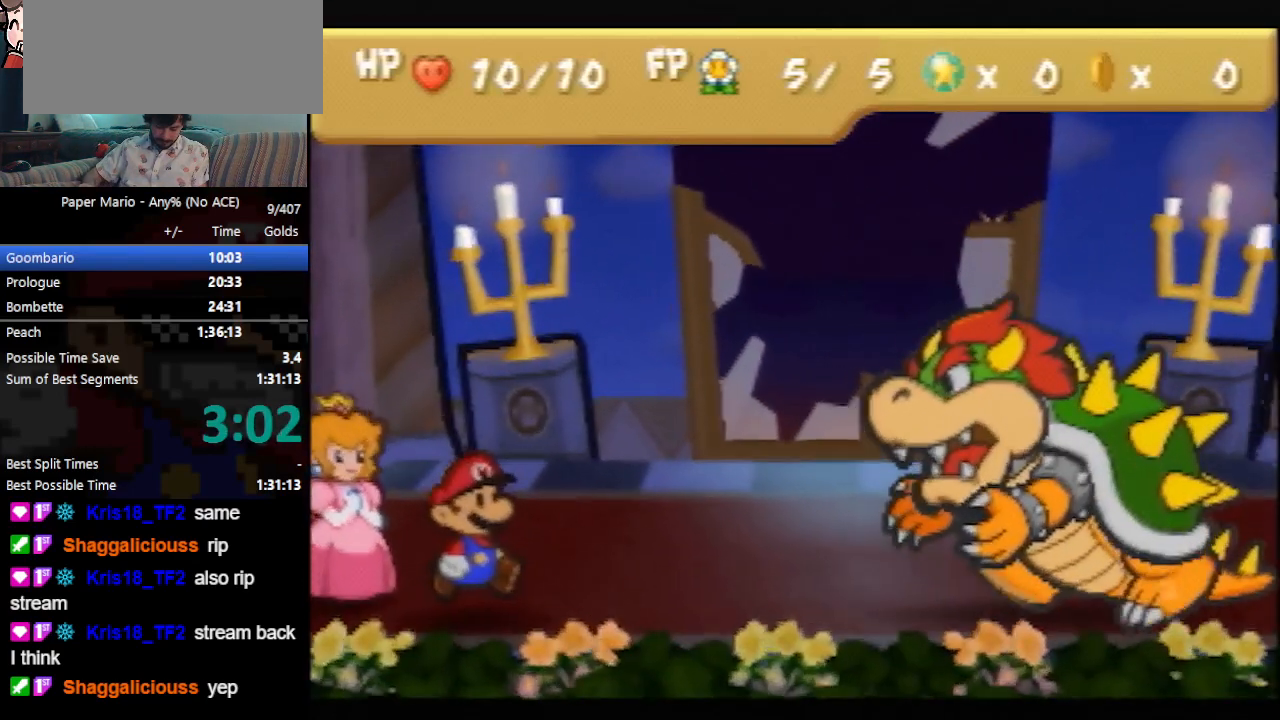
{"buttons": ["B"], "left_stick": "center", "events": []}
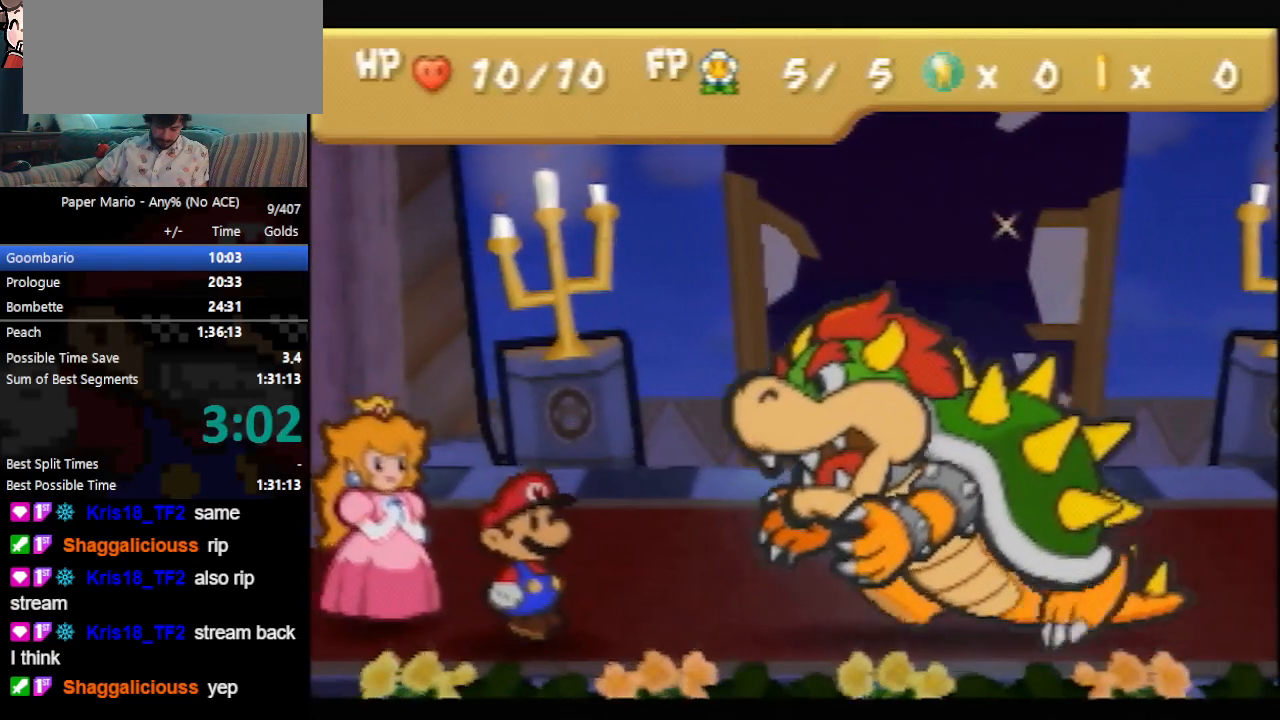
{"buttons": ["B"], "left_stick": "center", "events": []}
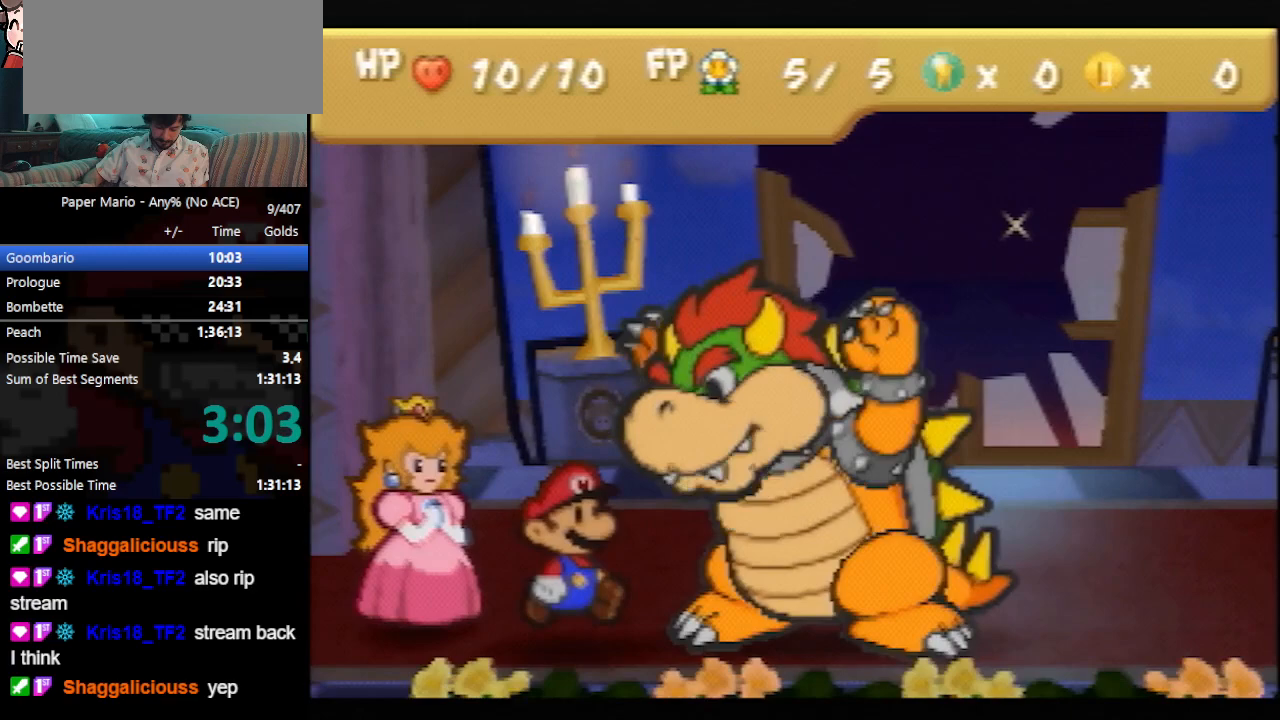
{"buttons": ["B"], "left_stick": "center", "events": []}
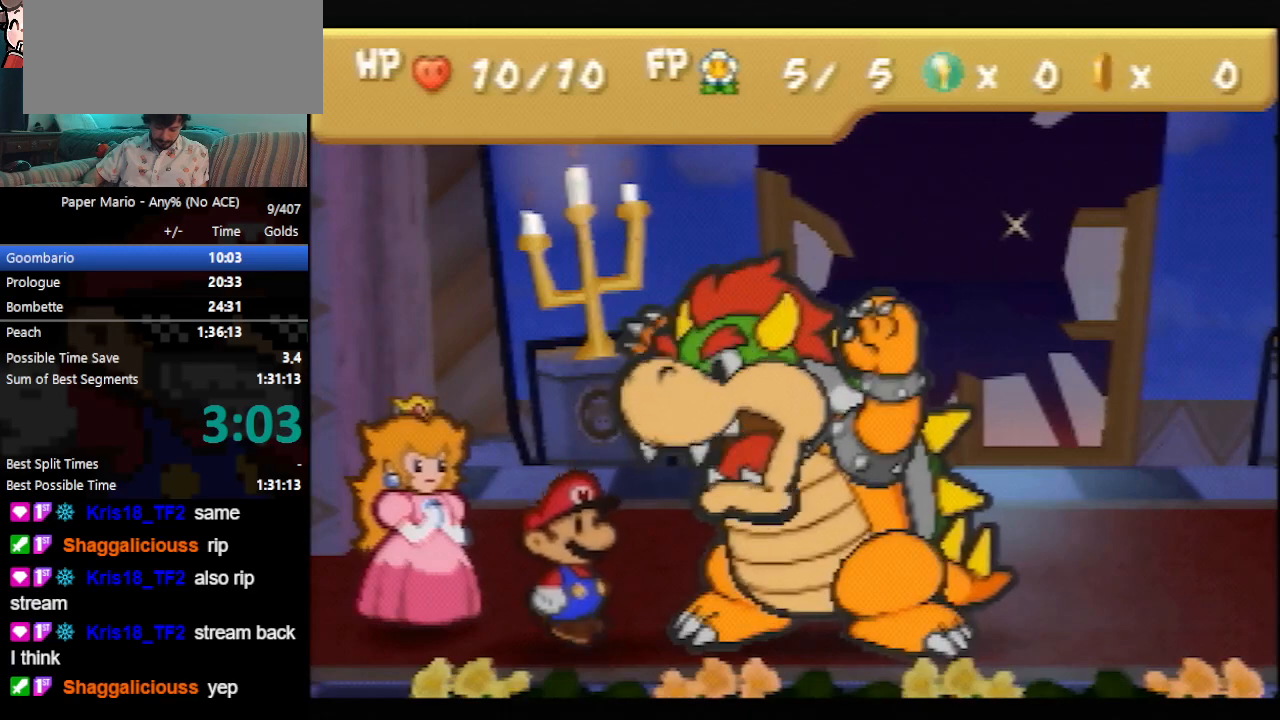
{"buttons": ["B"], "left_stick": "center", "events": []}
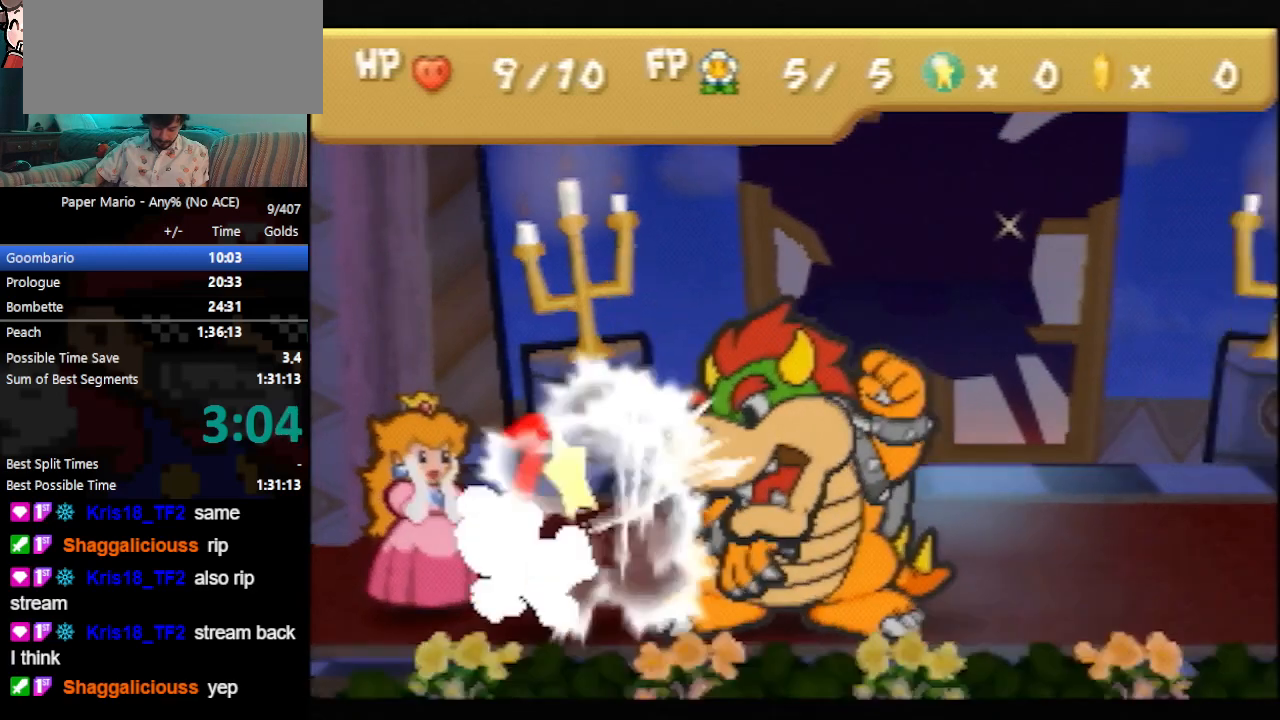
{"buttons": ["B"], "left_stick": "center", "events": []}
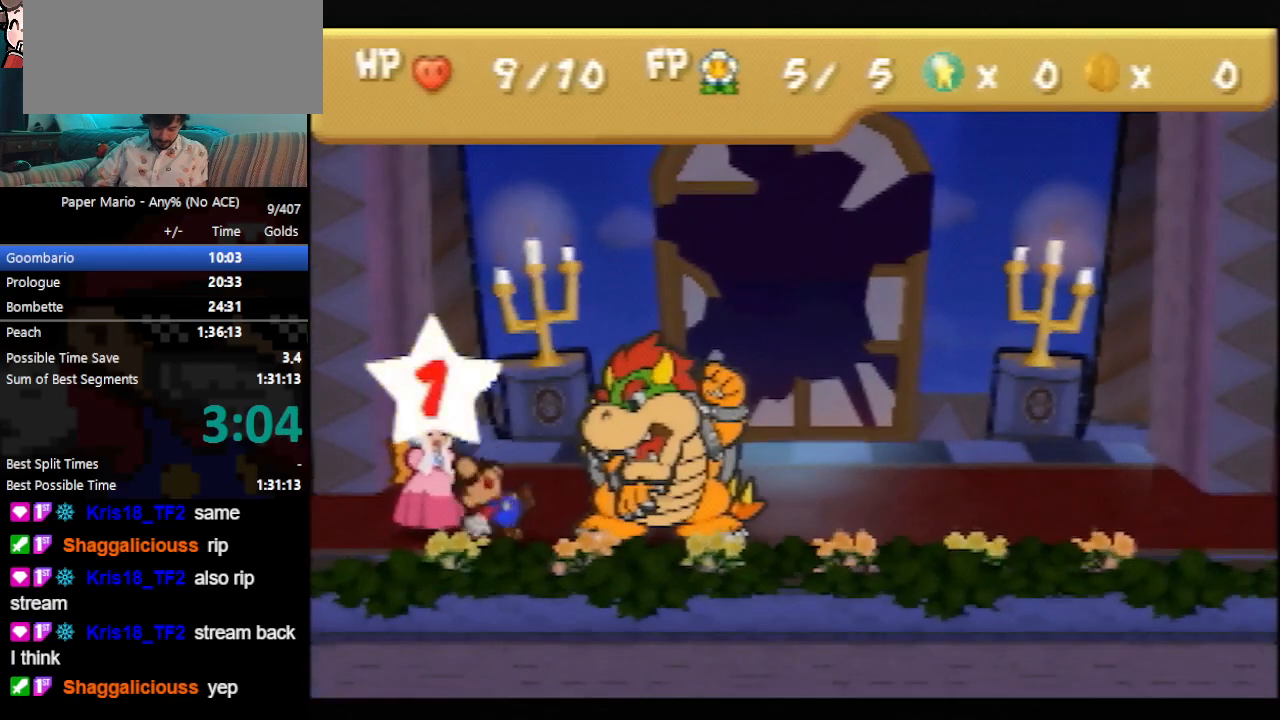
{"buttons": ["A"], "left_stick": "center", "events": [[33, "B", "up"], [200, "A", "down"]]}
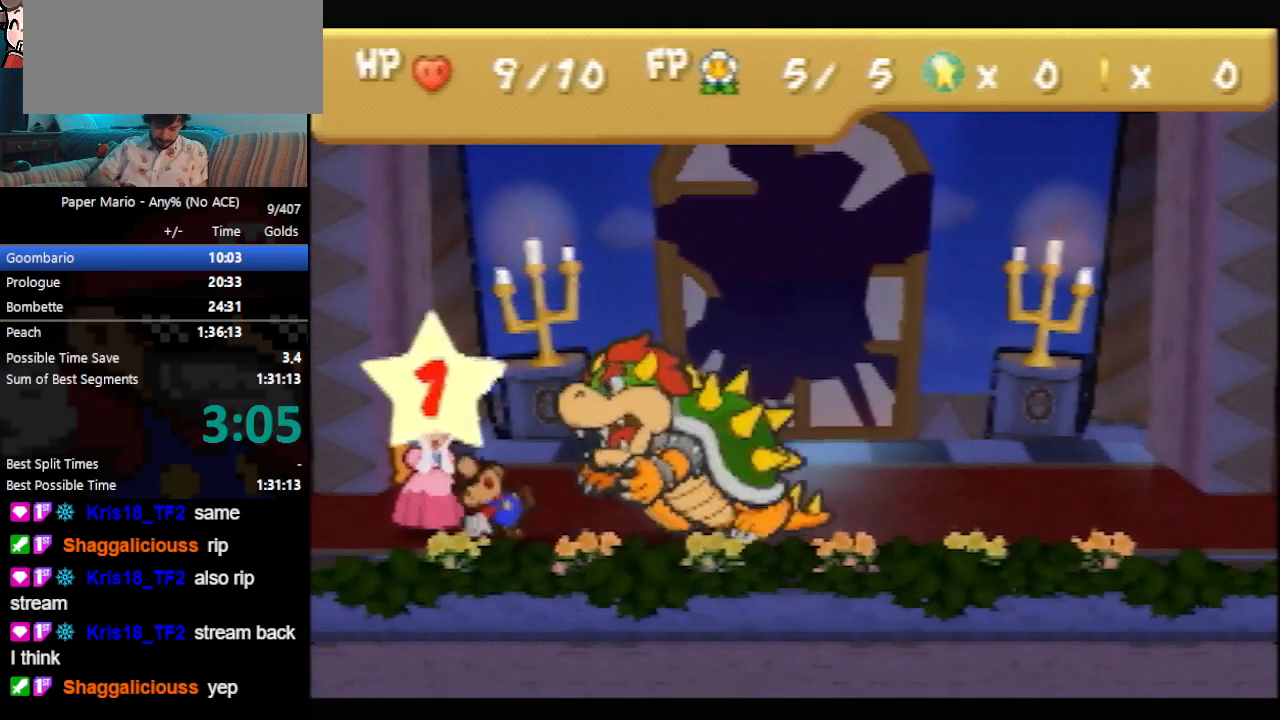
{"buttons": ["A"], "left_stick": "center", "events": [[167, "A", "up"], [200, "A", "down"], [233, "A", "up"], [333, "A", "down"], [367, "A", "up"], [500, "A", "down"]]}
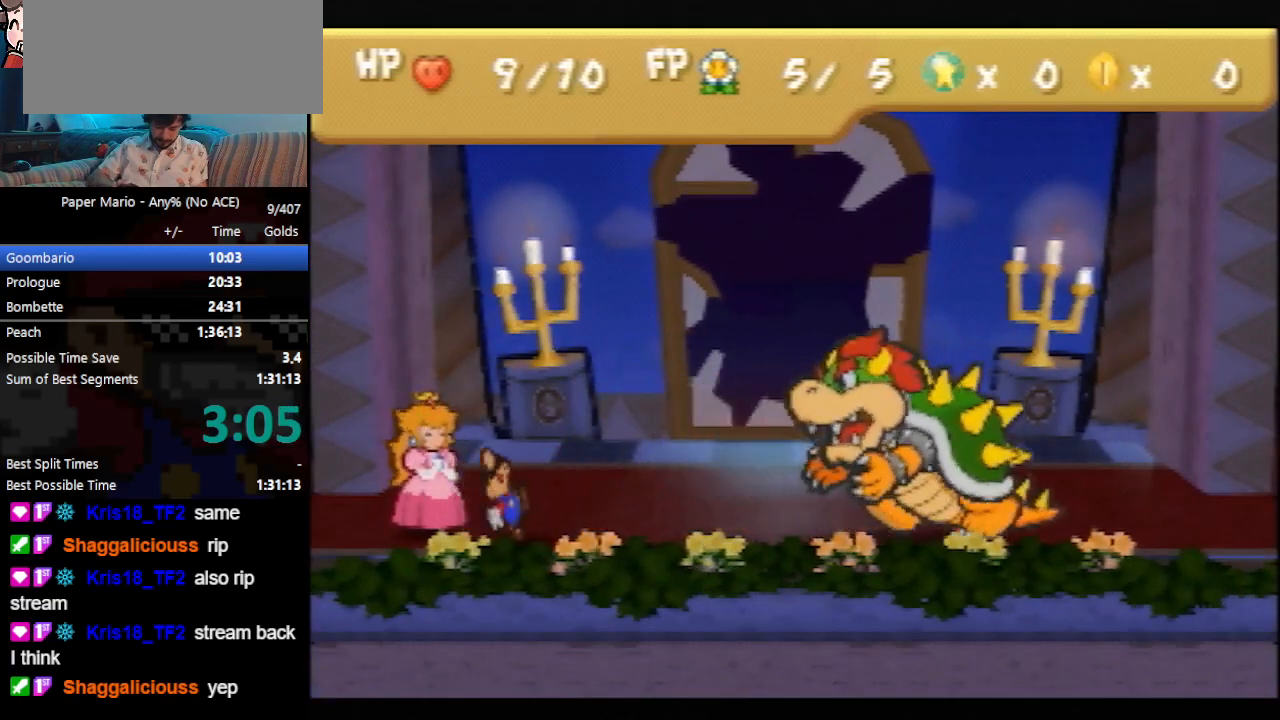
{"buttons": ["A"], "left_stick": "center", "events": [[33, "A", "up"], [100, "A", "down"], [133, "A", "up"], [167, "A", "down"], [200, "A", "up"], [233, "A", "down"], [267, "A", "up"], [300, "A", "down"], [333, "A", "up"], [367, "A", "down"], [400, "A", "up"], [433, "A", "down"], [467, "A", "up"], [500, "A", "down"]]}
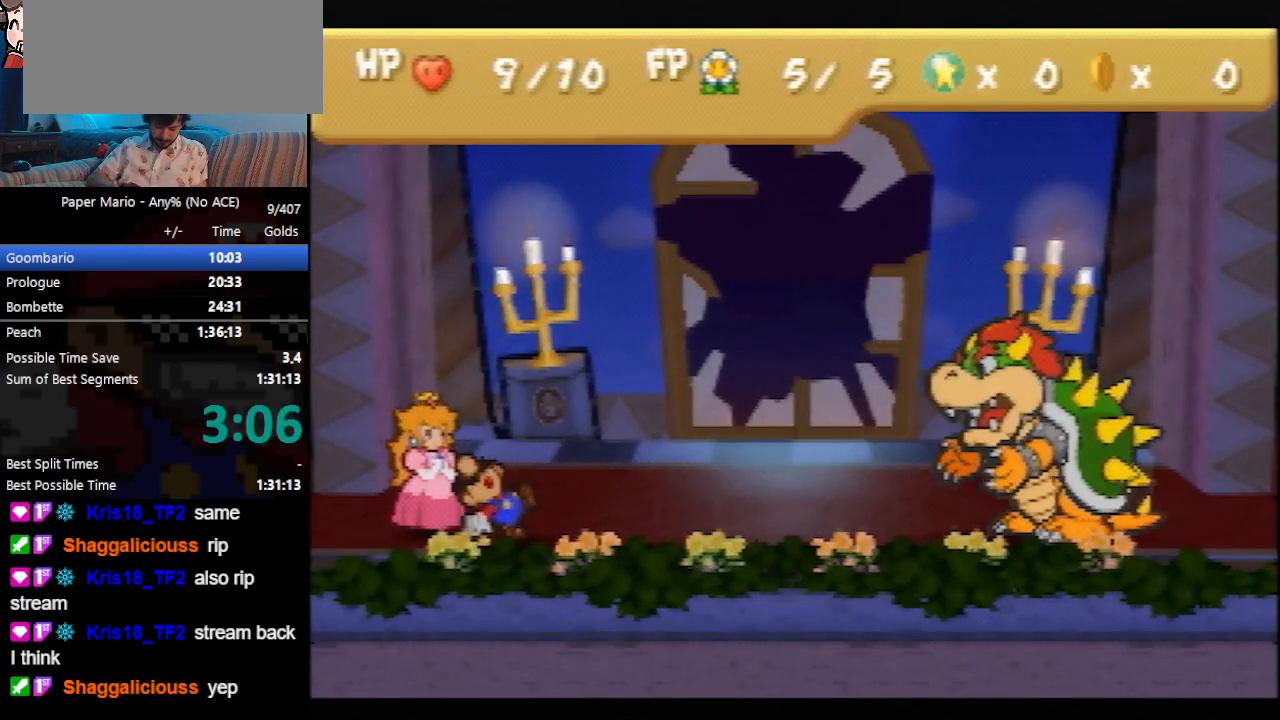
{"buttons": ["A"], "left_stick": "center", "events": [[33, "A", "up"], [67, "A", "down"], [133, "A", "up"], [233, "A", "down"], [300, "A", "up"], [433, "A", "down"], [467, "A", "up"], [500, "A", "down"]]}
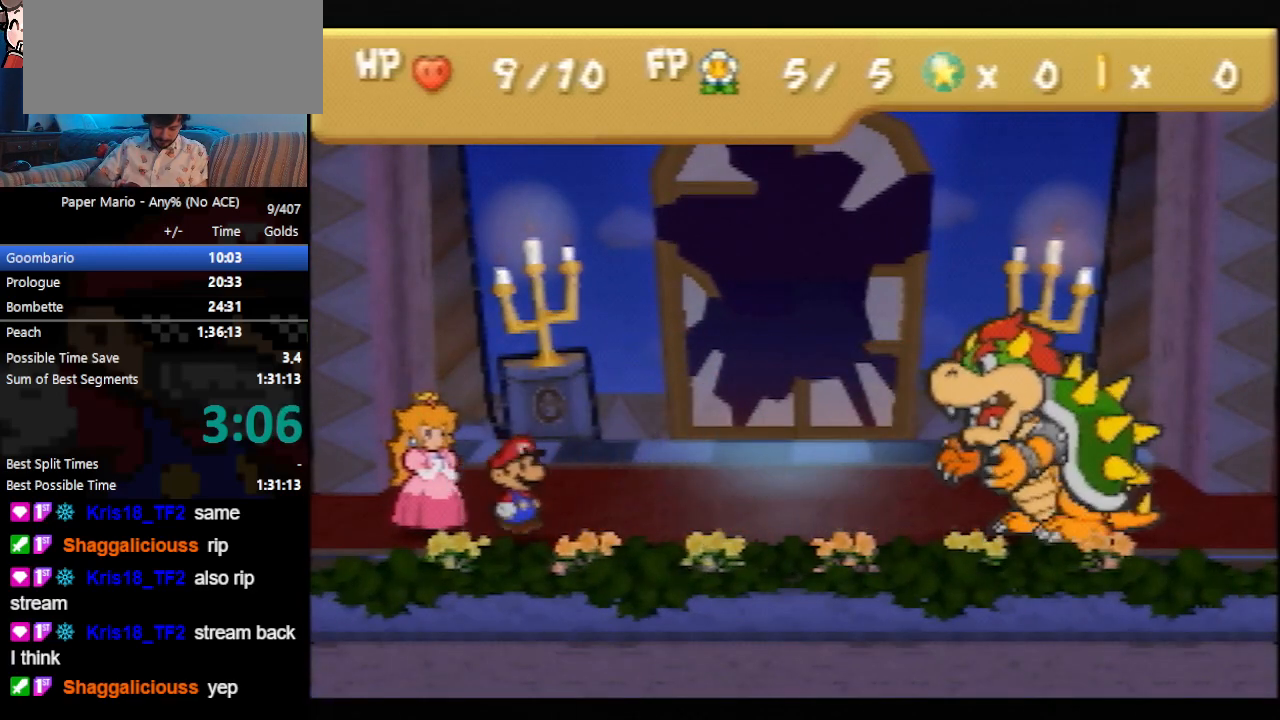
{"buttons": [], "left_stick": "center", "events": [[33, "A", "up"], [67, "A", "down"], [100, "A", "up"], [133, "A", "down"], [167, "A", "up"], [200, "A", "down"], [233, "A", "up"], [267, "A", "down"], [367, "A", "up"], [400, "A", "down"], [433, "A", "up"], [467, "A", "down"], [500, "A", "up"]]}
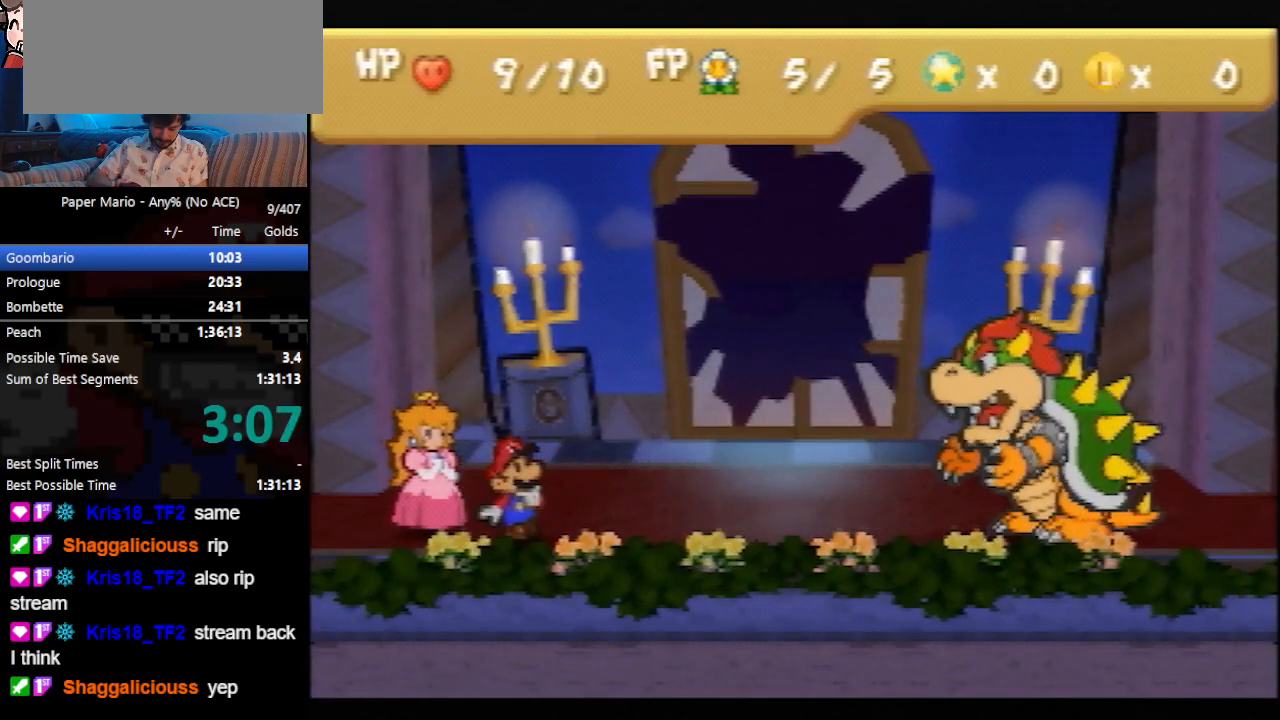
{"buttons": ["A"], "left_stick": "center", "events": [[133, "A", "down"], [167, "A", "up"], [200, "A", "down"], [233, "A", "up"], [267, "A", "down"], [367, "A", "up"], [400, "A", "down"], [433, "A", "up"], [467, "A", "down"]]}
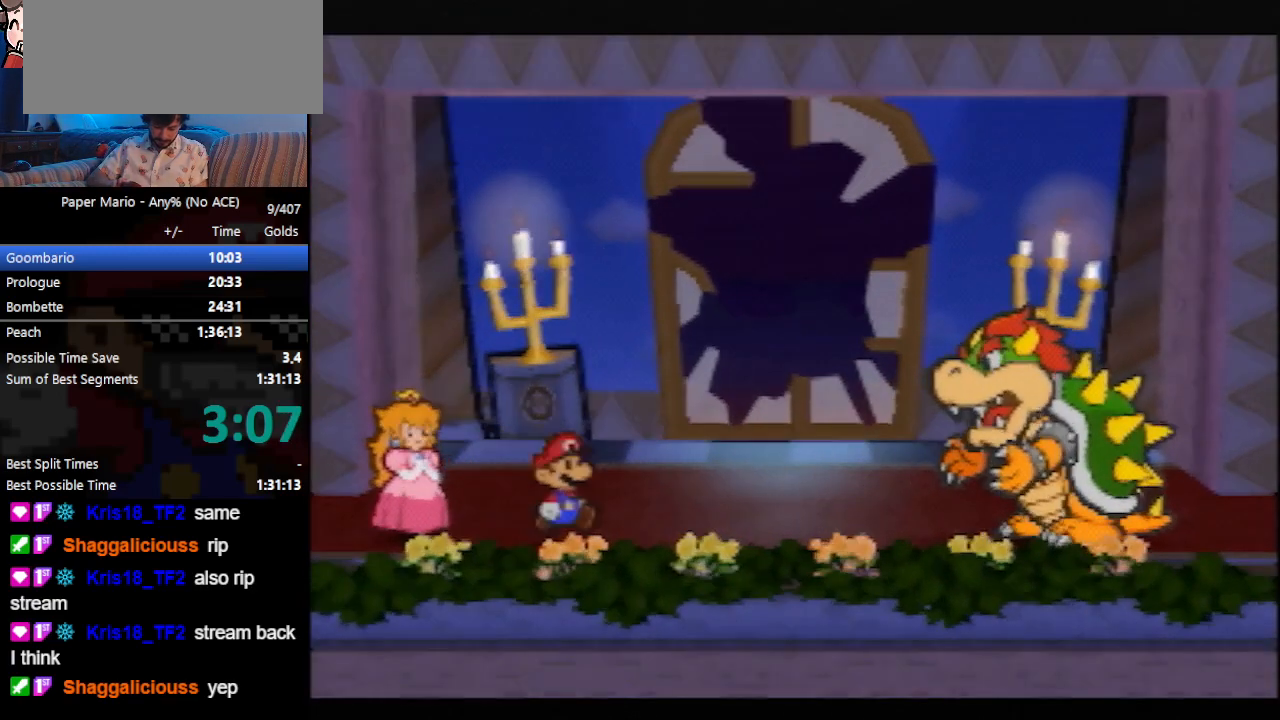
{"buttons": [], "left_stick": "center", "events": [[67, "A", "up"], [267, "A", "down"], [300, "A", "up"], [333, "A", "down"], [367, "A", "up"], [400, "A", "down"], [433, "A", "up"]]}
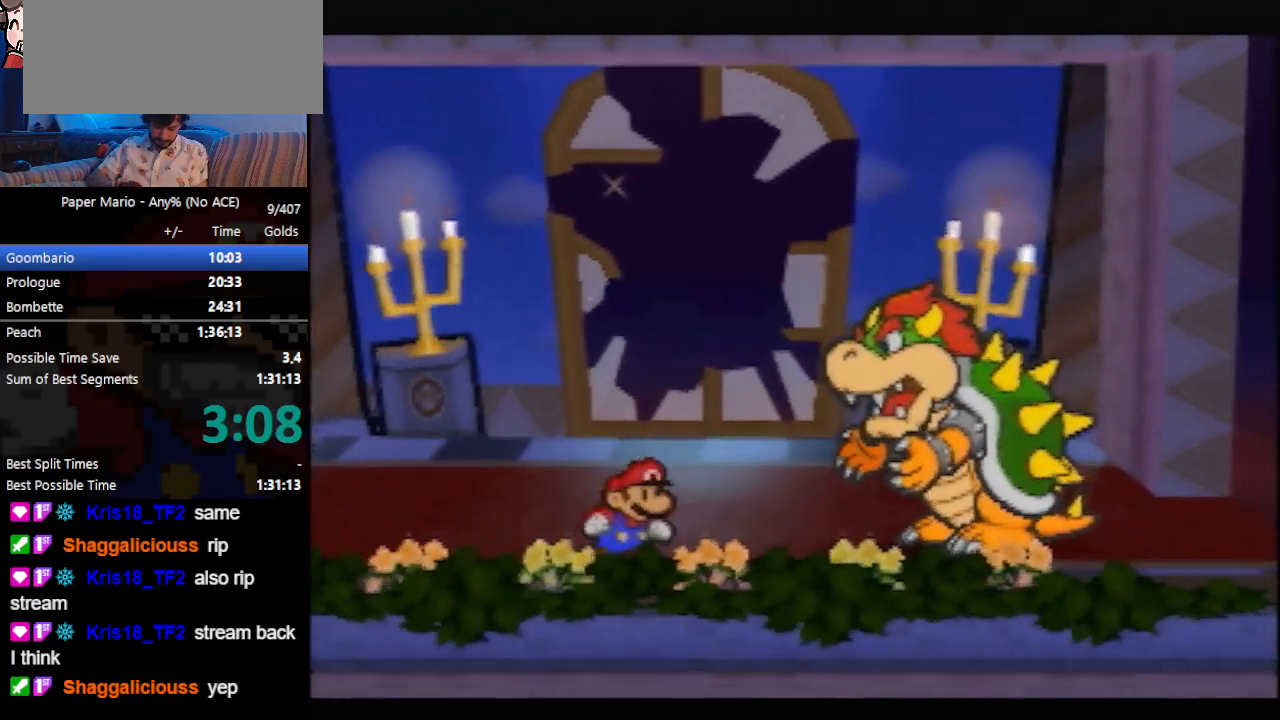
{"buttons": [], "left_stick": "center", "events": [[33, "A", "down"], [67, "A", "up"], [167, "A", "down"], [233, "A", "up"], [300, "A", "down"], [333, "A", "up"], [367, "A", "down"], [400, "A", "up"], [433, "A", "down"], [500, "A", "up"]]}
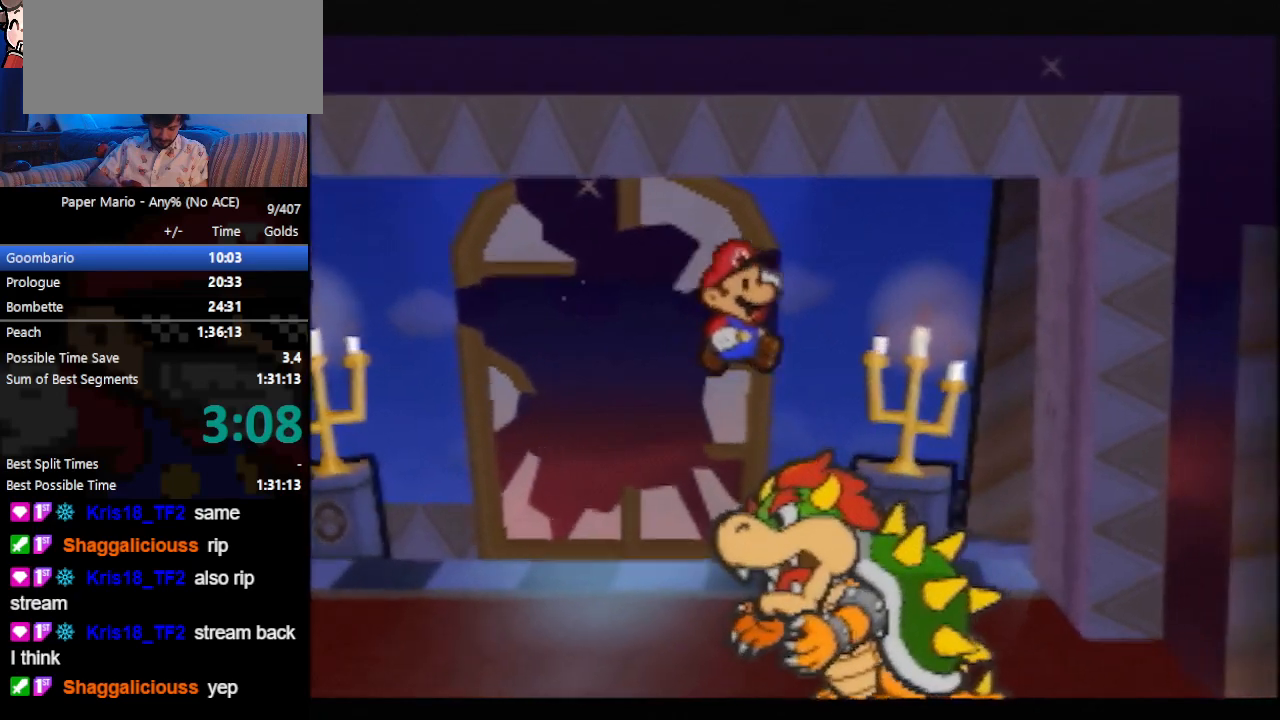
{"buttons": ["B"], "left_stick": "center", "events": [[133, "B", "down"]]}
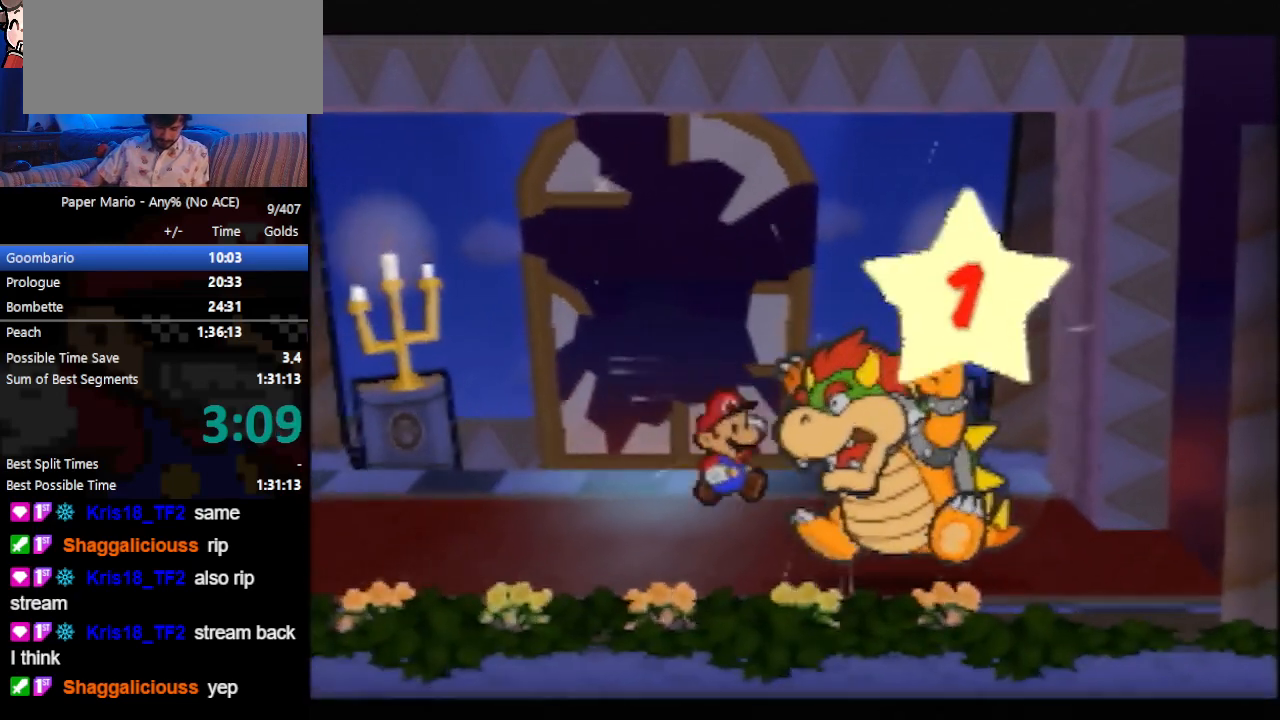
{"buttons": ["B"], "left_stick": "center", "events": []}
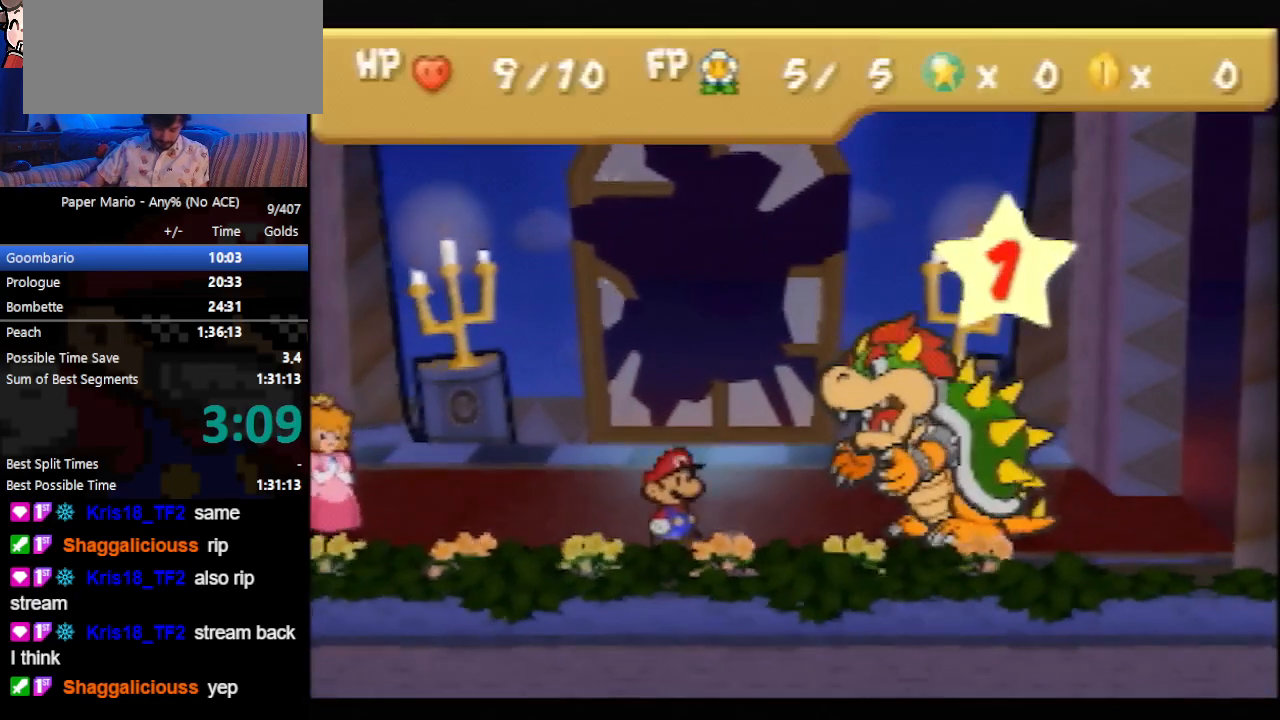
{"buttons": ["B"], "left_stick": "center", "events": []}
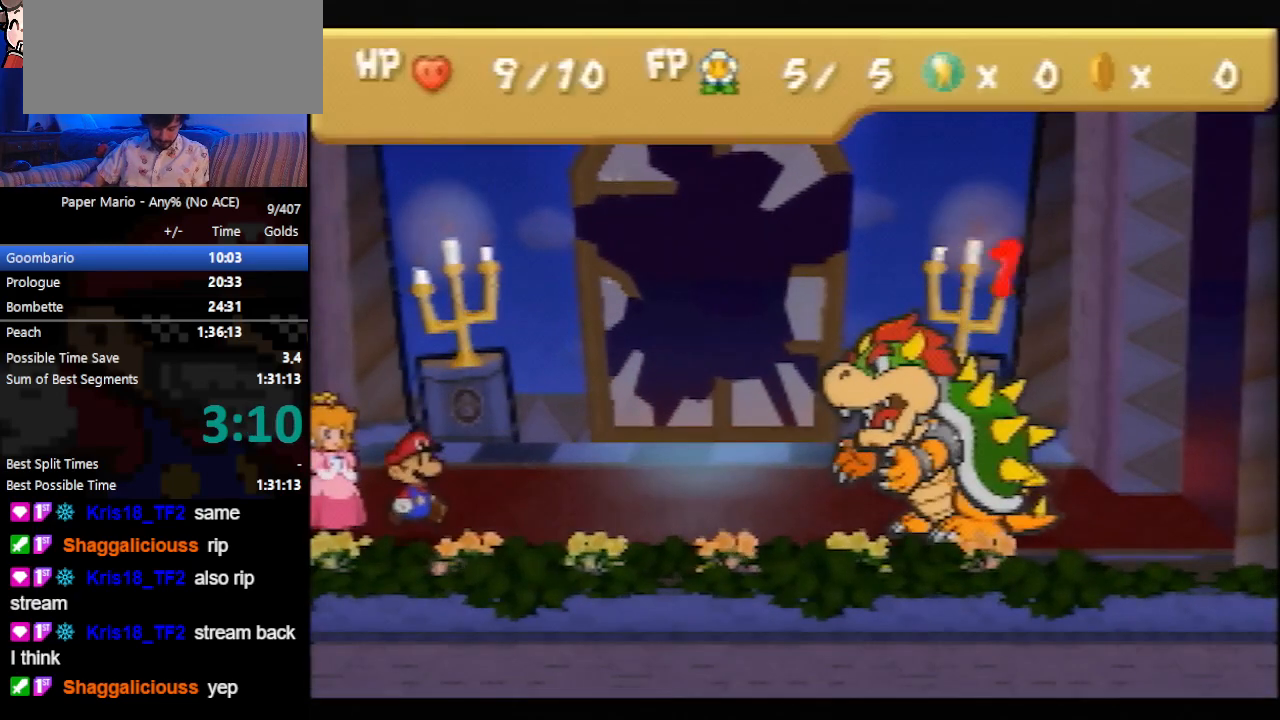
{"buttons": ["B"], "left_stick": "center", "events": []}
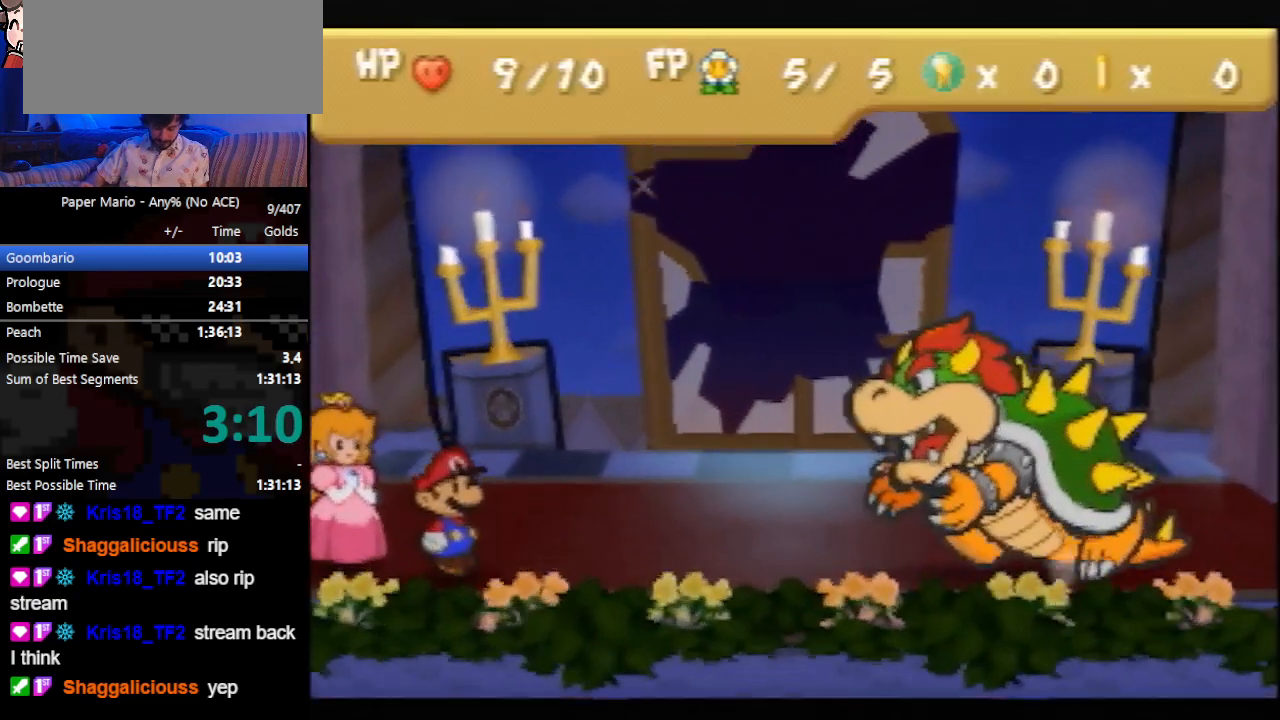
{"buttons": ["B"], "left_stick": "center", "events": []}